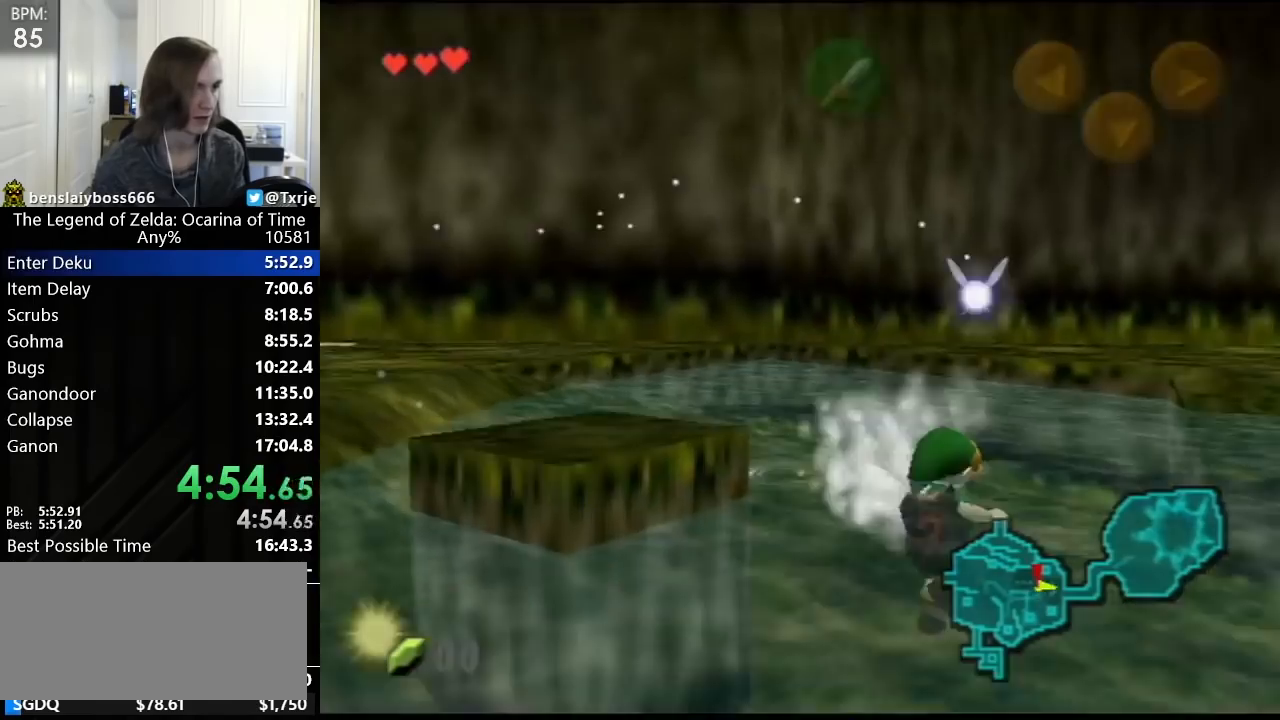
Gameplay with a controller (Nintendo layout); each line is a JSON object with the inputs held at the frame after it. "events" lists button and stick changes between this image and that frame as [ms after this image, input, new state], when the widget could be followed in between. Not read: L3 R3 right_stick.
{"buttons": [], "left_stick": "up-right", "events": []}
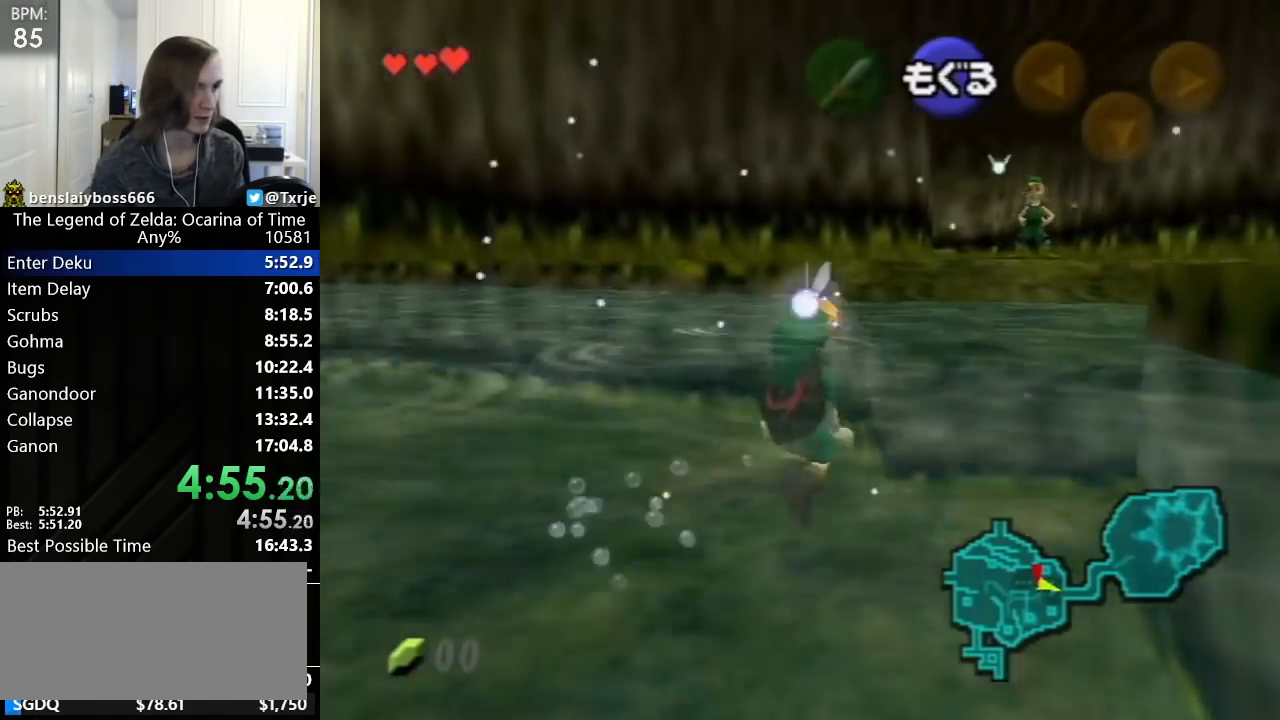
{"buttons": [], "left_stick": "up-right", "events": []}
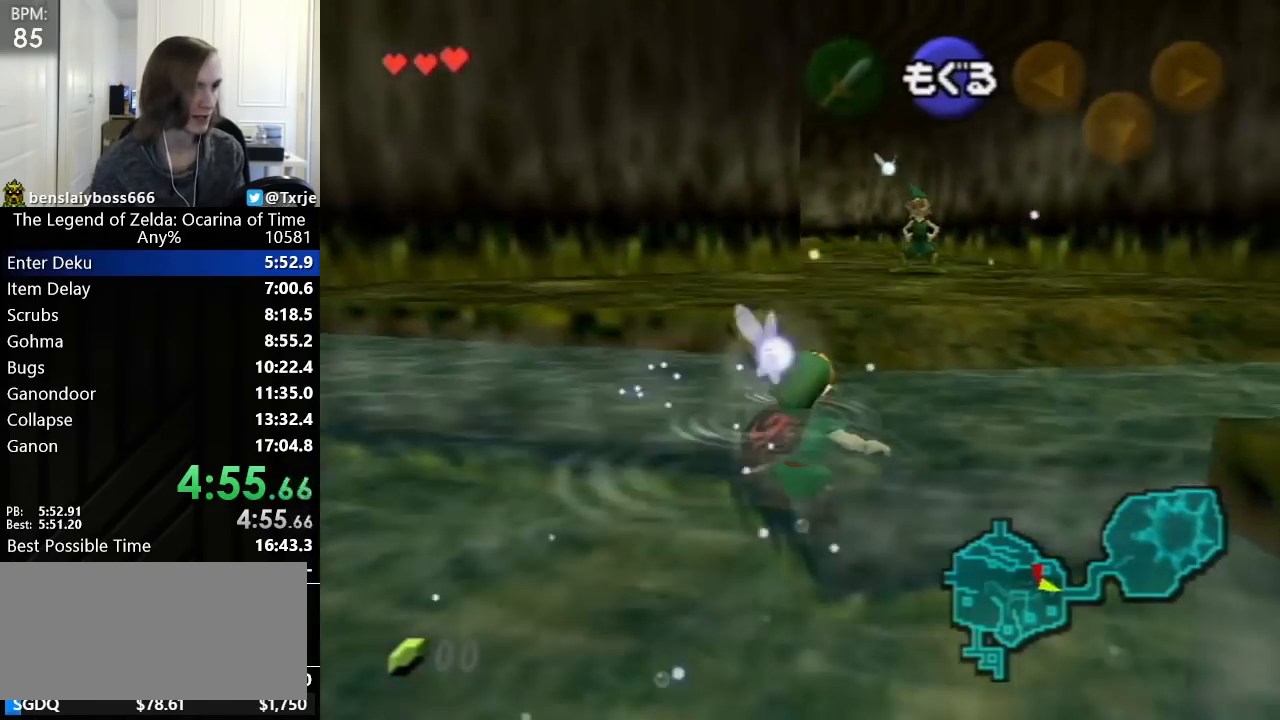
{"buttons": [], "left_stick": "up", "events": [[80, "left_stick", "up"], [360, "A", "down"], [480, "A", "up"]]}
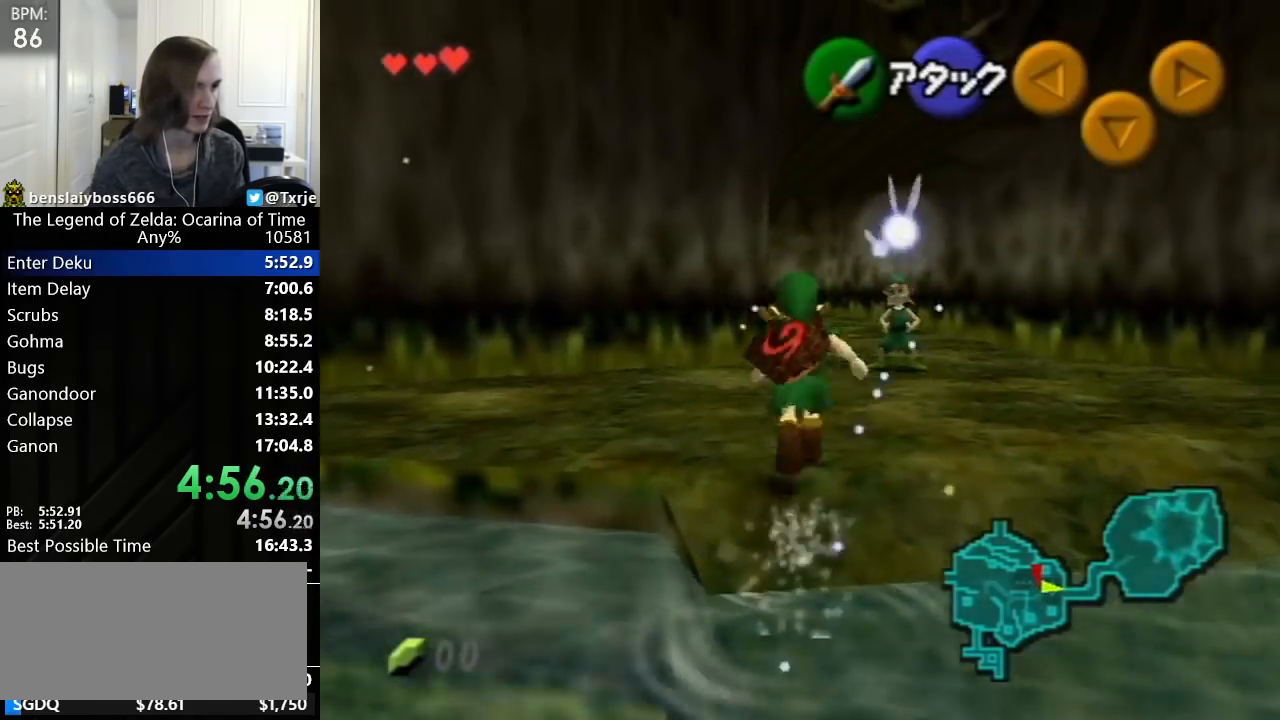
{"buttons": ["L1"], "left_stick": "up", "events": [[400, "L1", "down"], [440, "A", "down"], [480, "A", "up"]]}
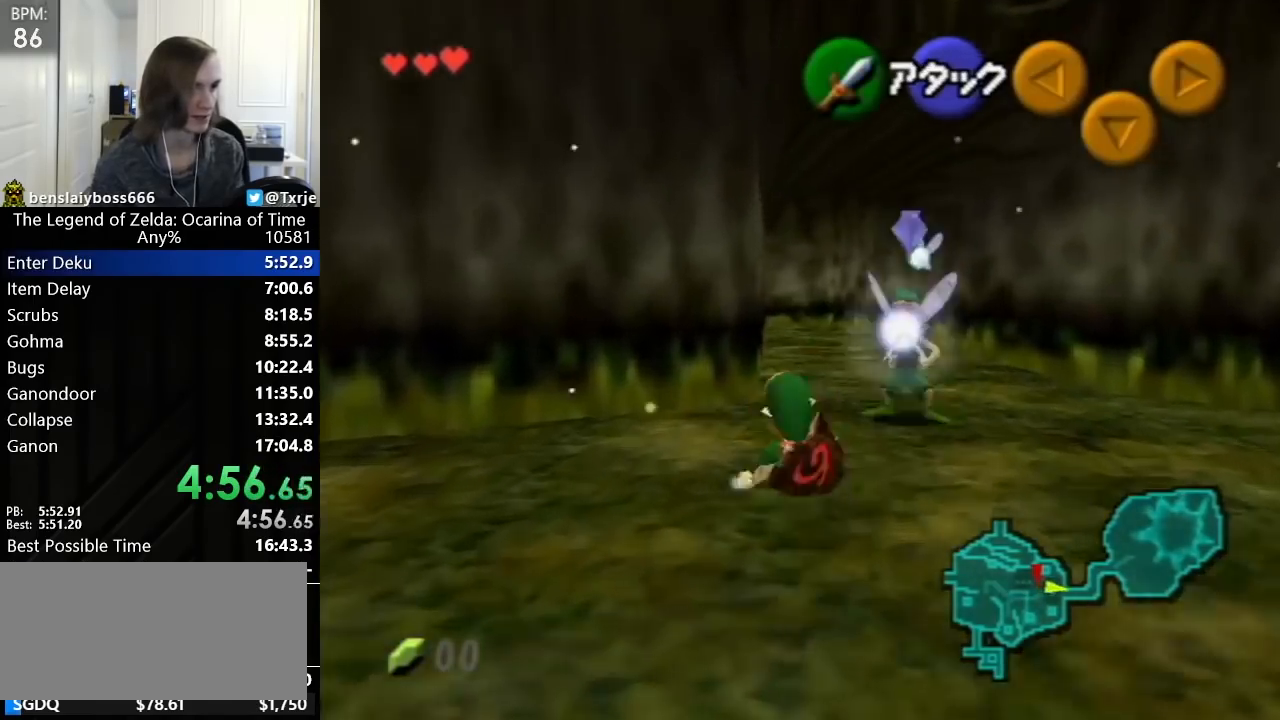
{"buttons": [], "left_stick": "center", "events": [[80, "A", "down"], [160, "A", "up"], [160, "L1", "up"], [200, "left_stick", "center"]]}
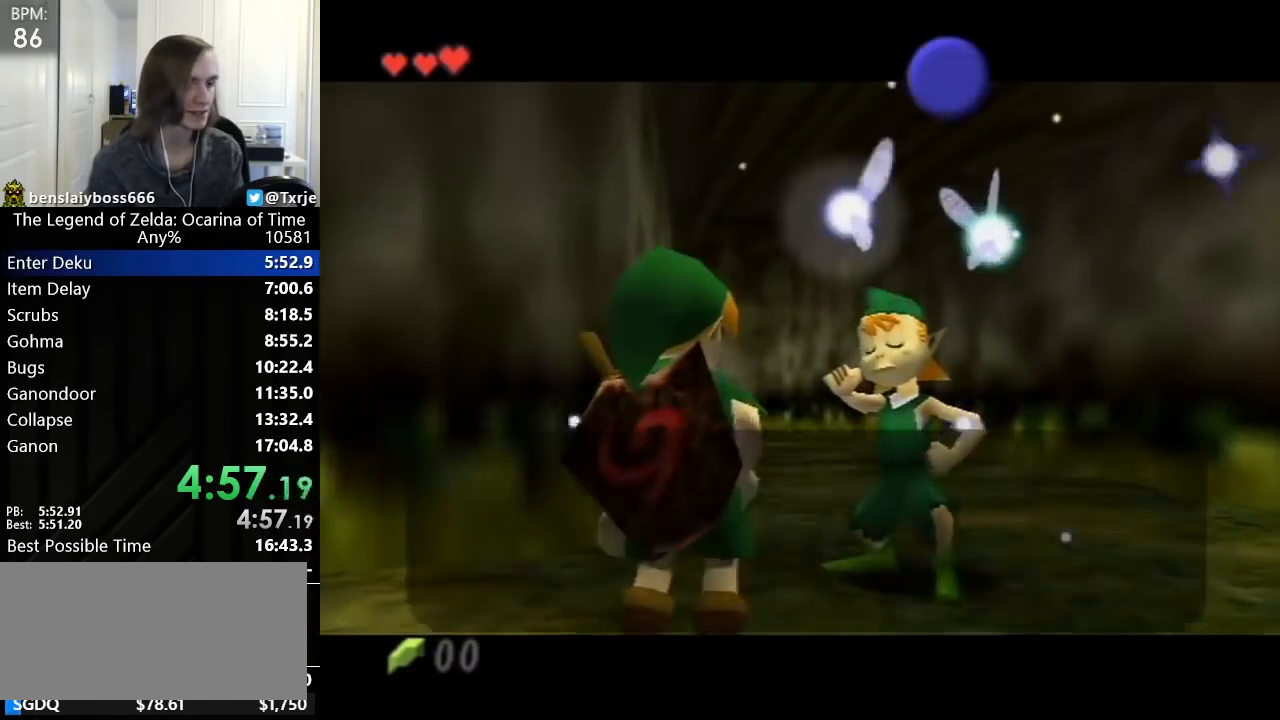
{"buttons": ["A"], "left_stick": "center", "events": [[160, "A", "down"], [280, "A", "up"], [320, "B", "down"], [360, "B", "up"], [400, "B", "down"], [440, "A", "down"], [480, "B", "up"]]}
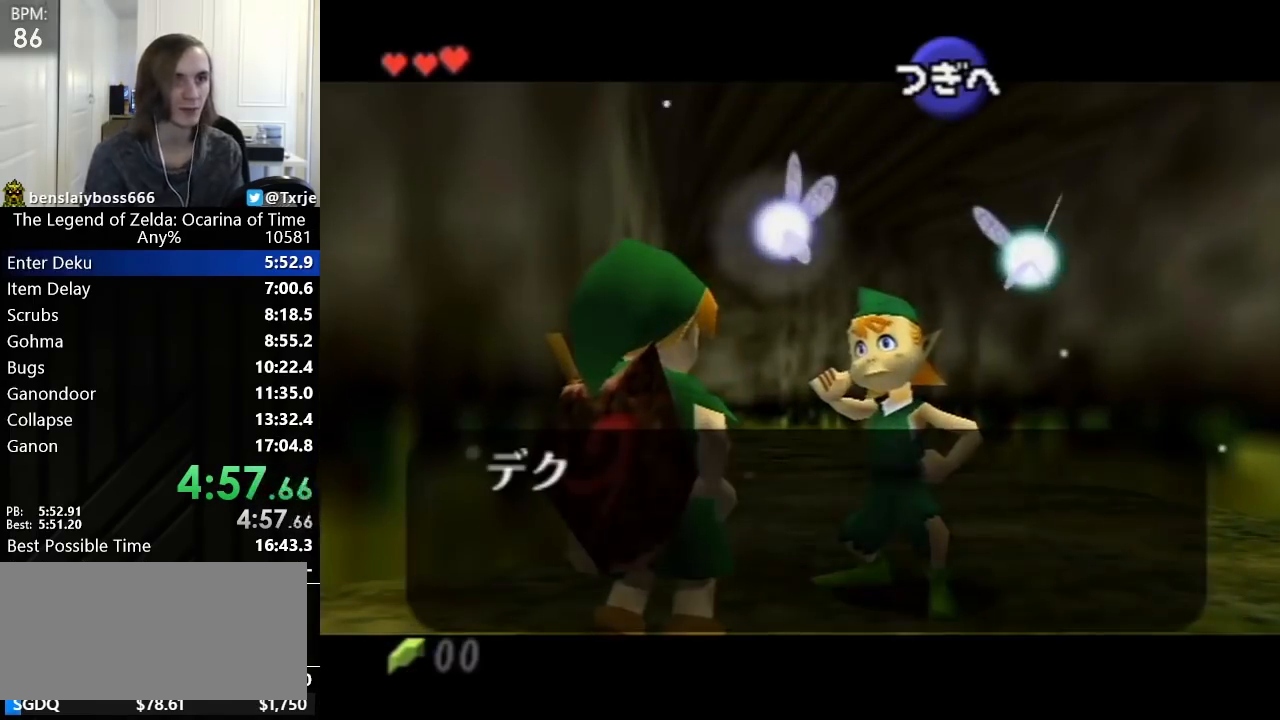
{"buttons": [], "left_stick": "center", "events": [[120, "A", "up"], [120, "B", "down"], [200, "B", "up"]]}
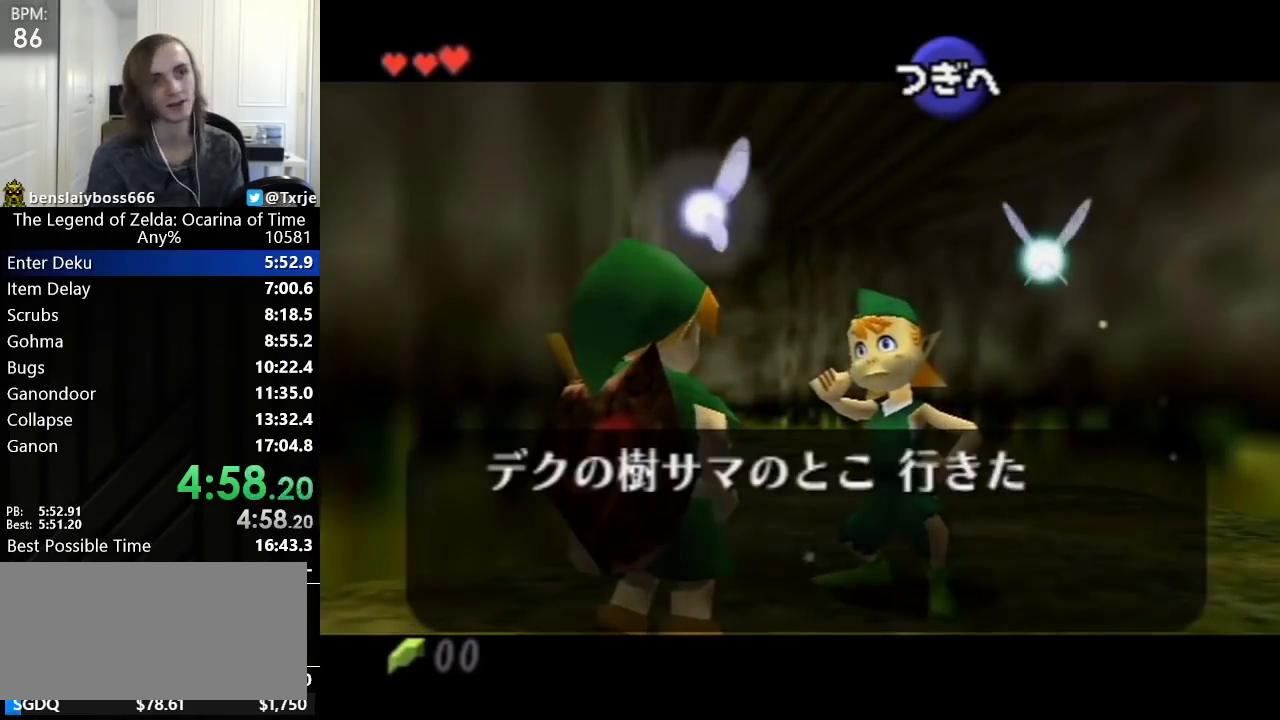
{"buttons": [], "left_stick": "center", "events": []}
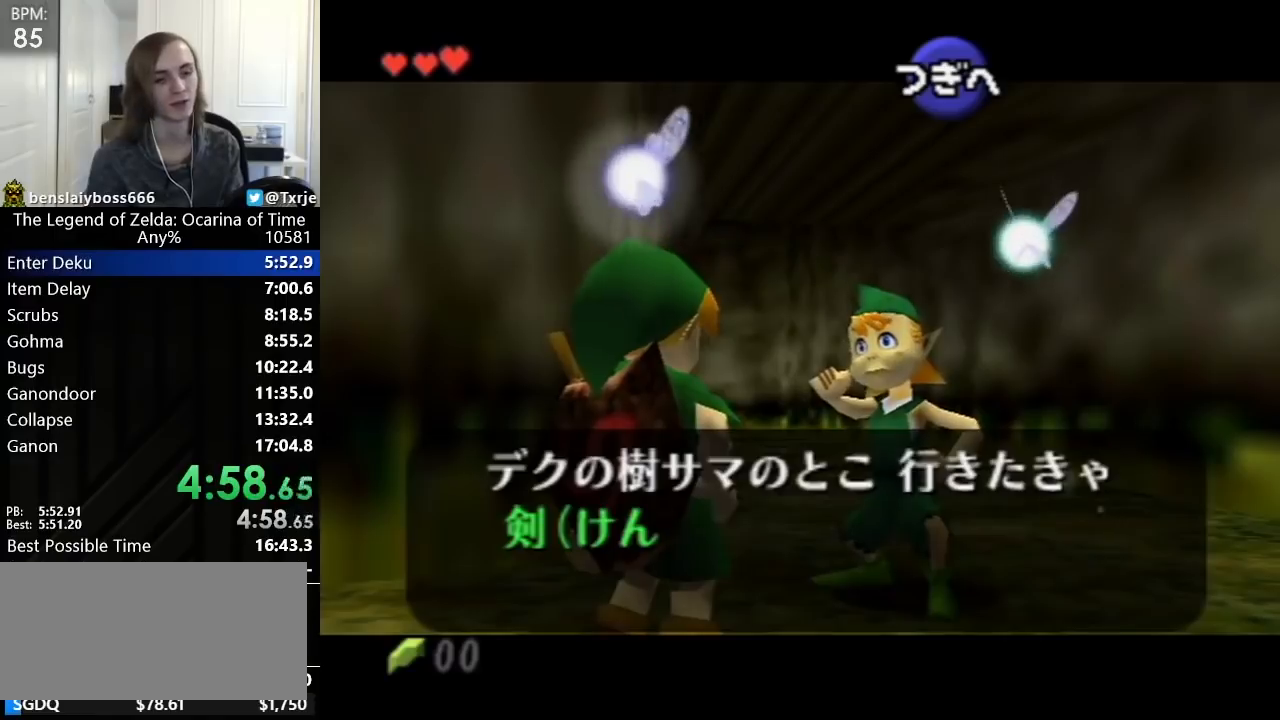
{"buttons": ["A", "B"], "left_stick": "center", "events": [[160, "A", "down"], [200, "A", "up"], [280, "A", "down"], [360, "A", "up"], [360, "B", "down"], [400, "B", "up"], [440, "A", "down"], [480, "A", "up"], [520, "A", "down"], [520, "B", "down"]]}
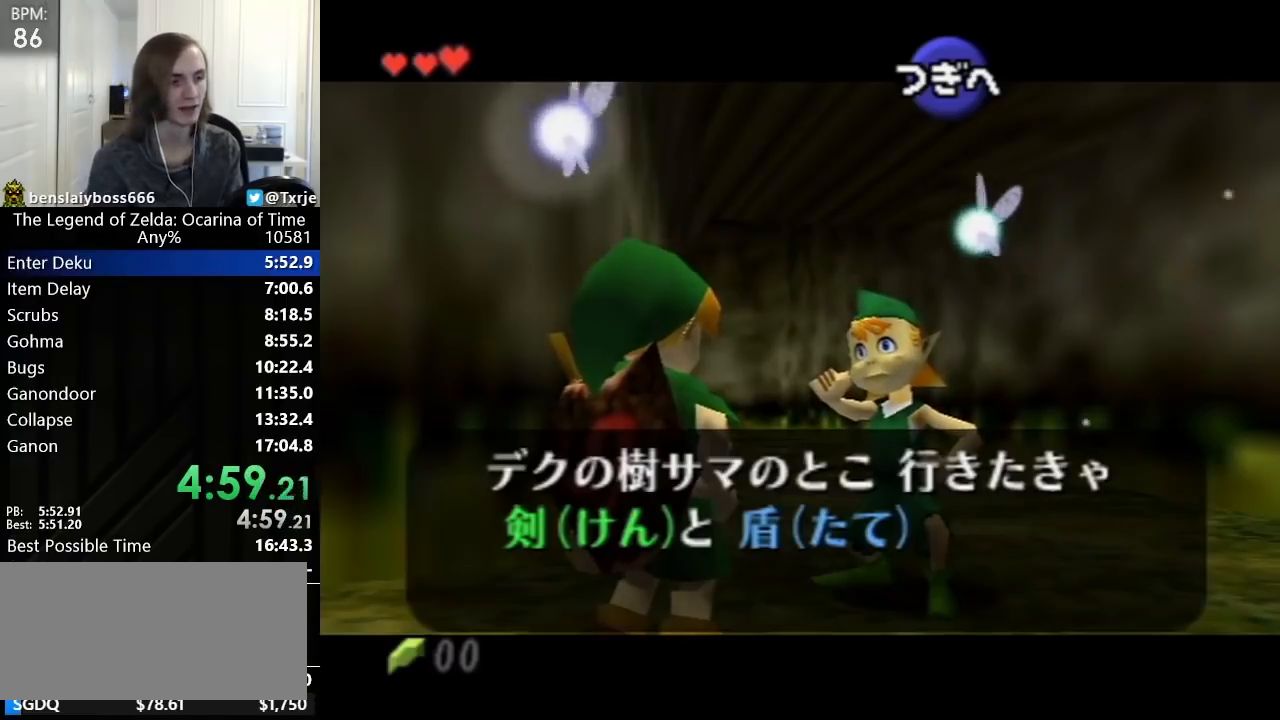
{"buttons": ["B"], "left_stick": "center", "events": [[40, "A", "up"], [40, "B", "up"], [80, "A", "down"], [120, "A", "up"], [120, "B", "down"], [320, "B", "up"], [360, "A", "down"], [440, "A", "up"], [440, "B", "down"]]}
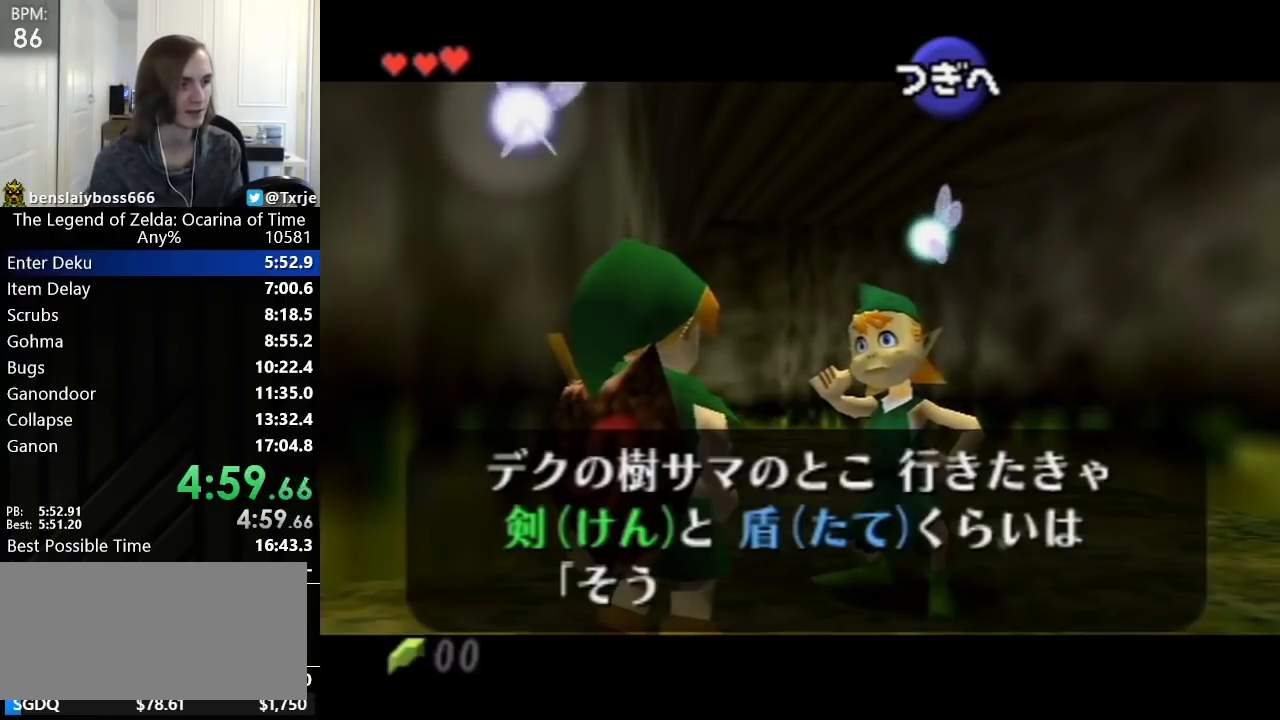
{"buttons": [], "left_stick": "center", "events": [[40, "A", "down"], [40, "B", "up"], [80, "A", "up"], [200, "B", "down"], [280, "A", "down"], [280, "B", "up"], [320, "B", "down"], [360, "A", "up"], [360, "B", "up"], [400, "A", "down"], [440, "B", "down"], [480, "A", "up"], [520, "B", "up"]]}
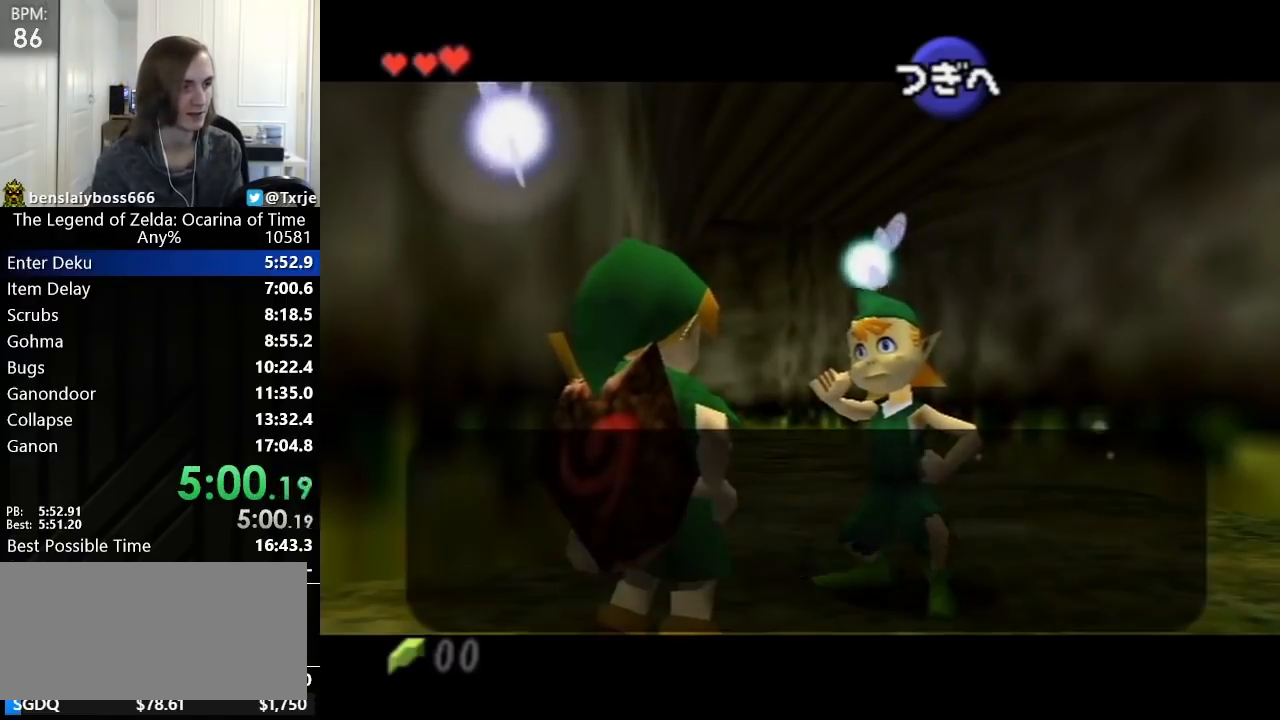
{"buttons": ["A"], "left_stick": "center", "events": [[40, "B", "down"], [80, "A", "down"], [120, "A", "up"], [120, "B", "up"], [160, "A", "down"], [240, "A", "up"], [280, "A", "down"], [280, "B", "down"], [320, "A", "up"], [360, "A", "down"], [400, "B", "up"]]}
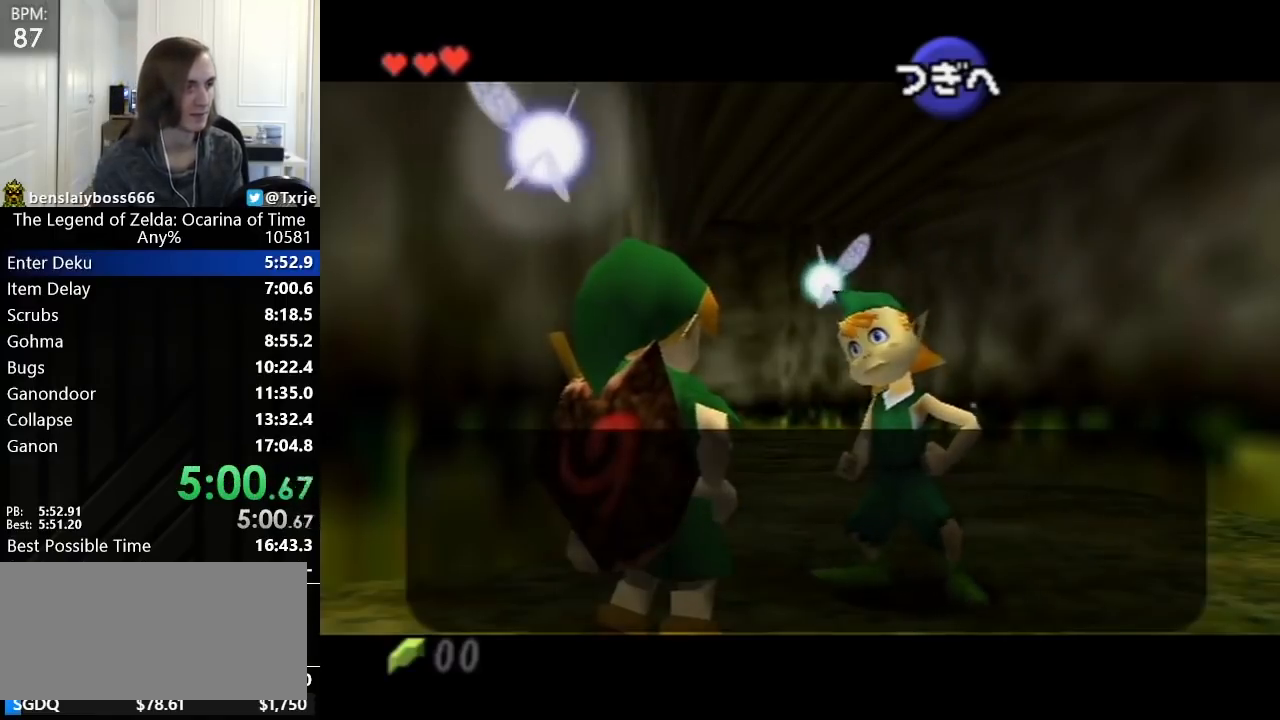
{"buttons": ["B"], "left_stick": "center", "events": [[120, "A", "up"], [400, "A", "down"], [440, "A", "up"], [440, "B", "down"], [480, "B", "up"], [520, "B", "down"]]}
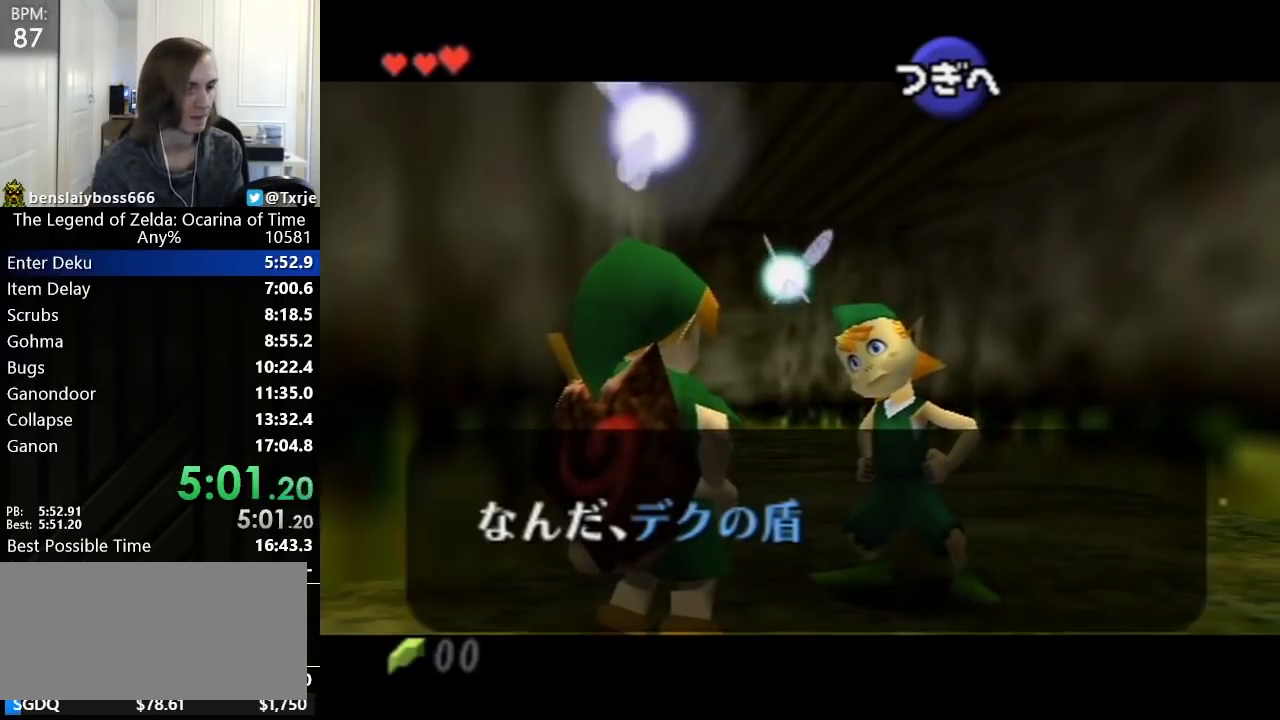
{"buttons": [], "left_stick": "center", "events": [[80, "A", "down"], [80, "B", "up"], [120, "A", "up"], [120, "B", "down"], [160, "A", "down"], [200, "A", "up"], [200, "B", "up"], [280, "A", "down"], [280, "B", "down"], [320, "A", "up"], [440, "A", "down"], [440, "B", "up"], [480, "A", "up"]]}
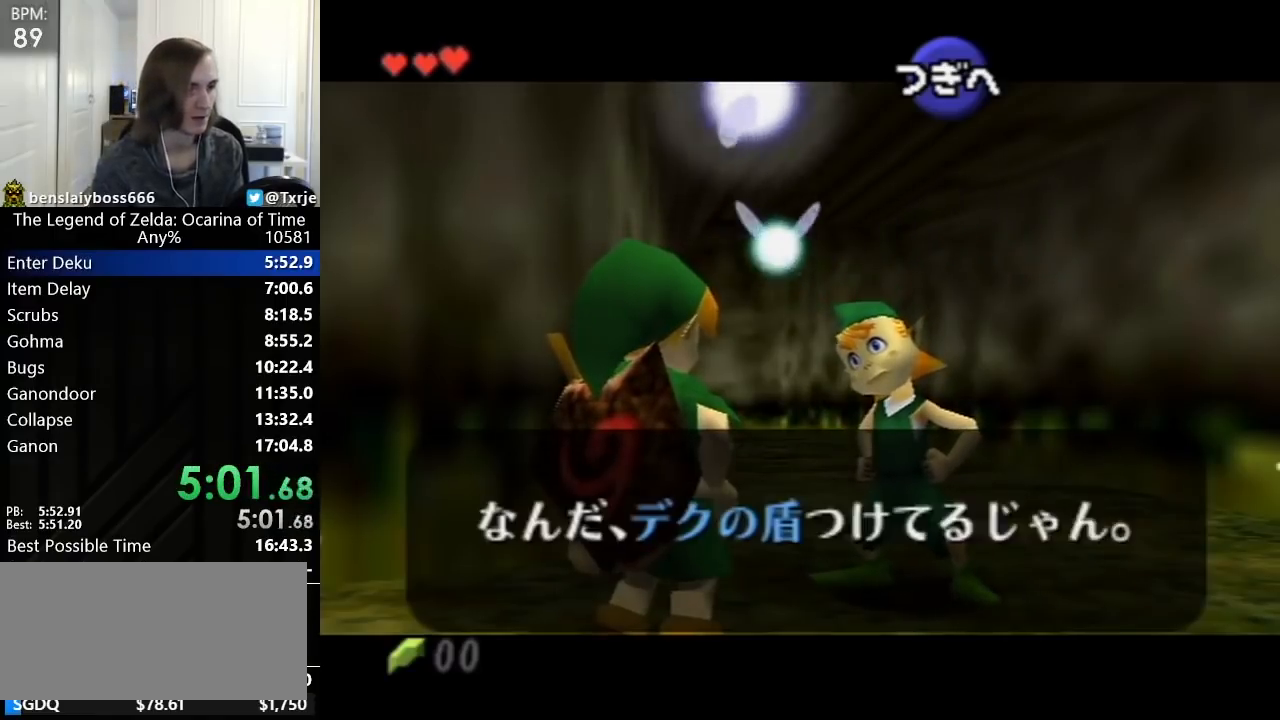
{"buttons": [], "left_stick": "center", "events": [[40, "B", "down"], [80, "A", "down"], [120, "B", "up"], [240, "A", "up"], [240, "B", "down"], [280, "A", "down"], [320, "B", "up"], [360, "A", "up"], [360, "B", "down"], [400, "B", "up"]]}
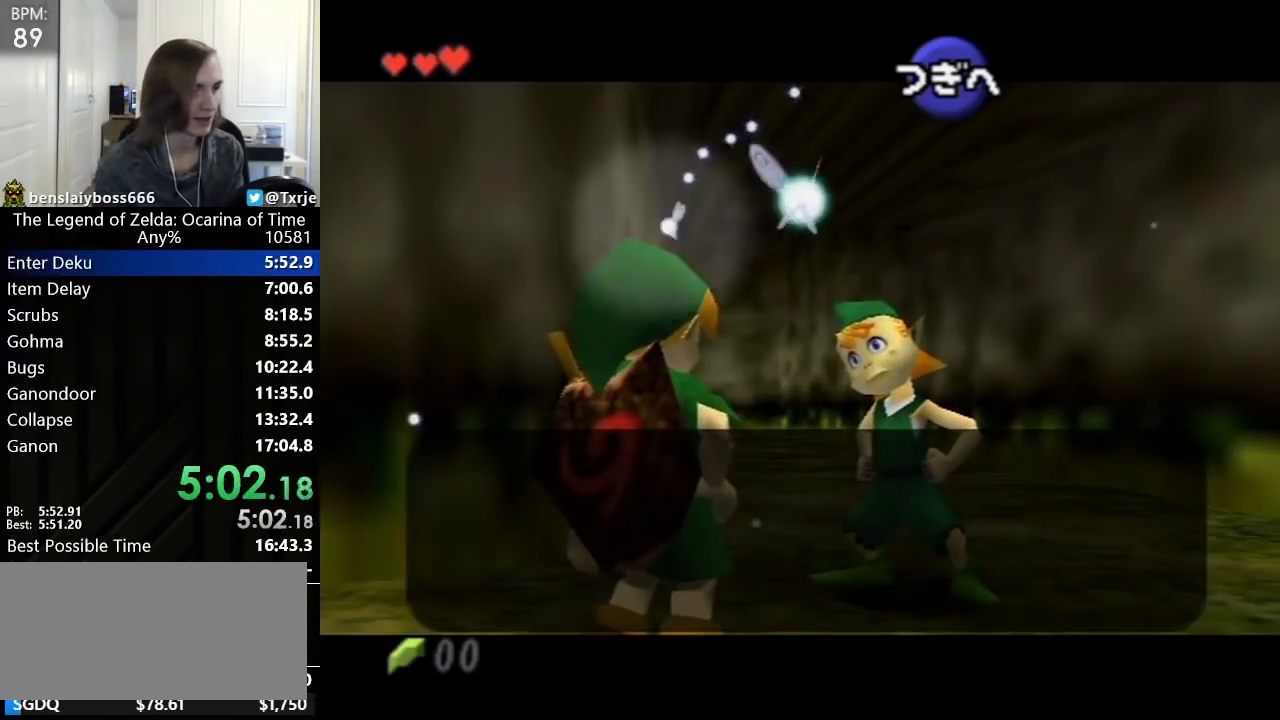
{"buttons": [], "left_stick": "center", "events": []}
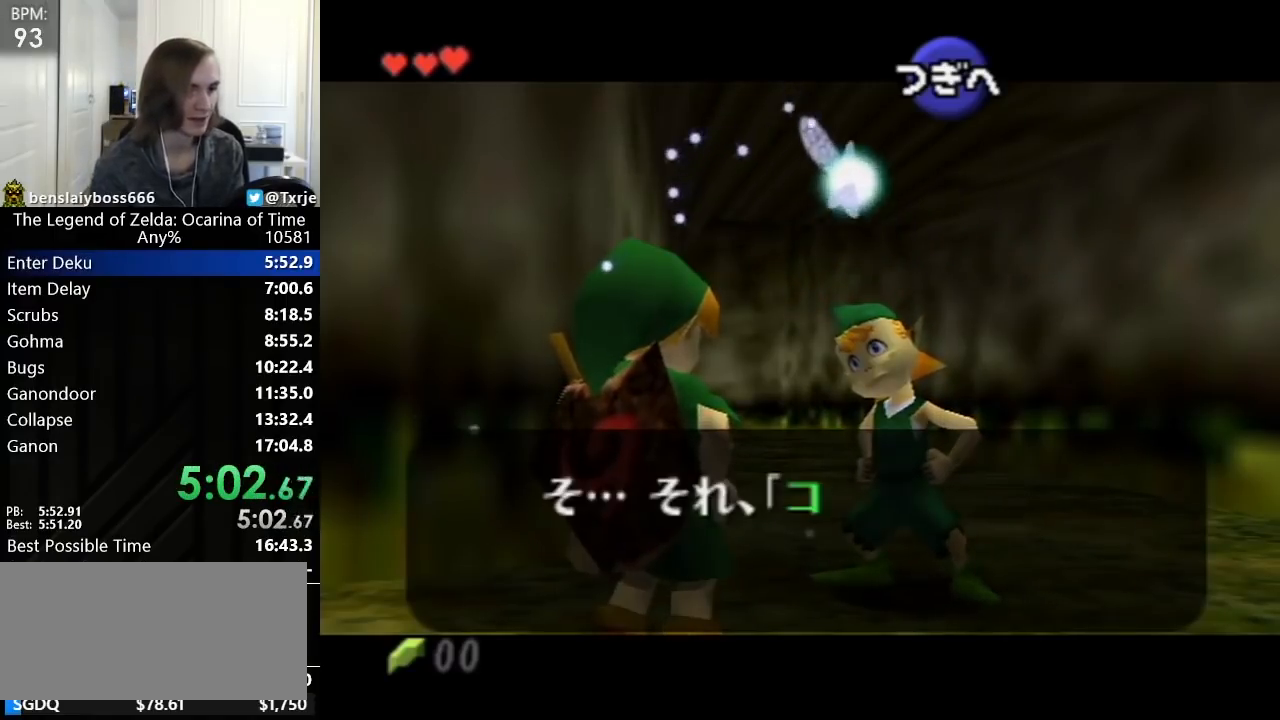
{"buttons": ["A"], "left_stick": "center", "events": [[240, "B", "down"], [280, "B", "up"], [360, "A", "down"], [360, "B", "down"], [400, "A", "up"], [400, "B", "up"], [480, "A", "down"]]}
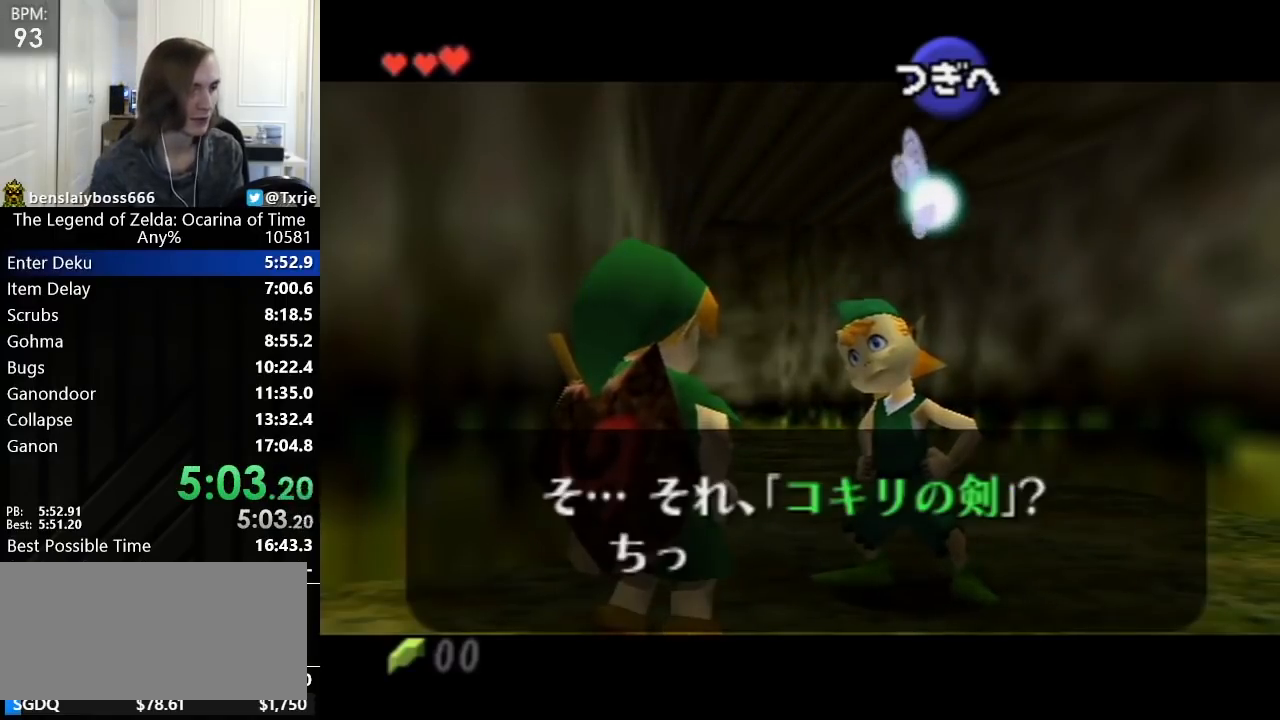
{"buttons": ["A"], "left_stick": "center", "events": [[40, "A", "up"], [120, "A", "down"], [200, "A", "up"], [200, "B", "down"], [240, "A", "down"], [280, "A", "up"], [280, "B", "up"], [320, "A", "down"], [360, "A", "up"], [360, "B", "down"], [400, "A", "down"], [440, "B", "up"]]}
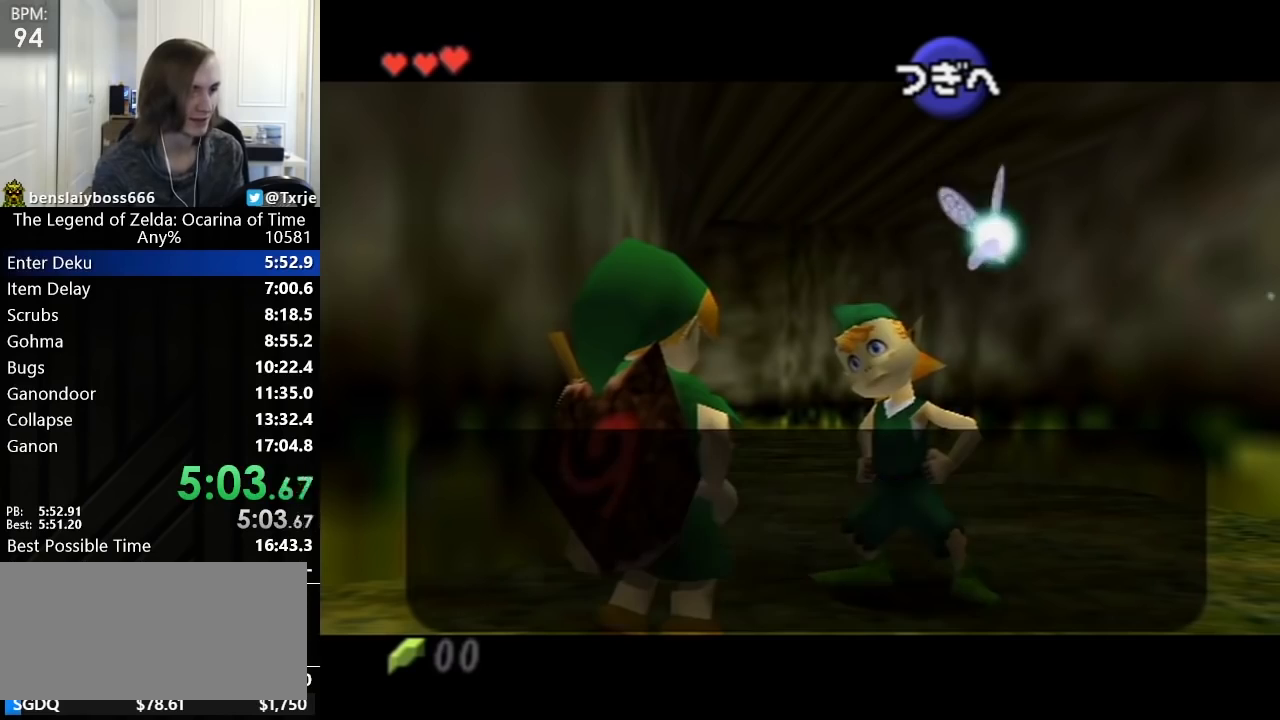
{"buttons": [], "left_stick": "center", "events": [[80, "A", "up"]]}
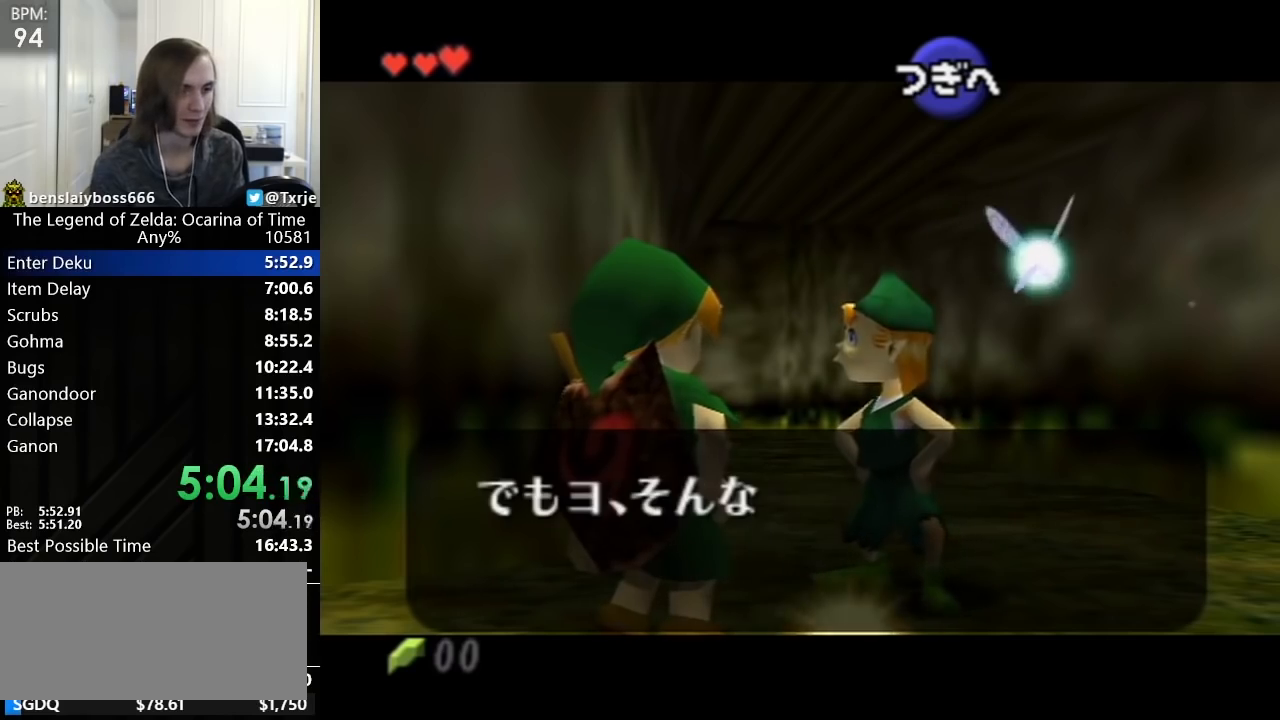
{"buttons": [], "left_stick": "up", "events": [[40, "L1", "down"], [40, "left_stick", "up"], [280, "L1", "up"]]}
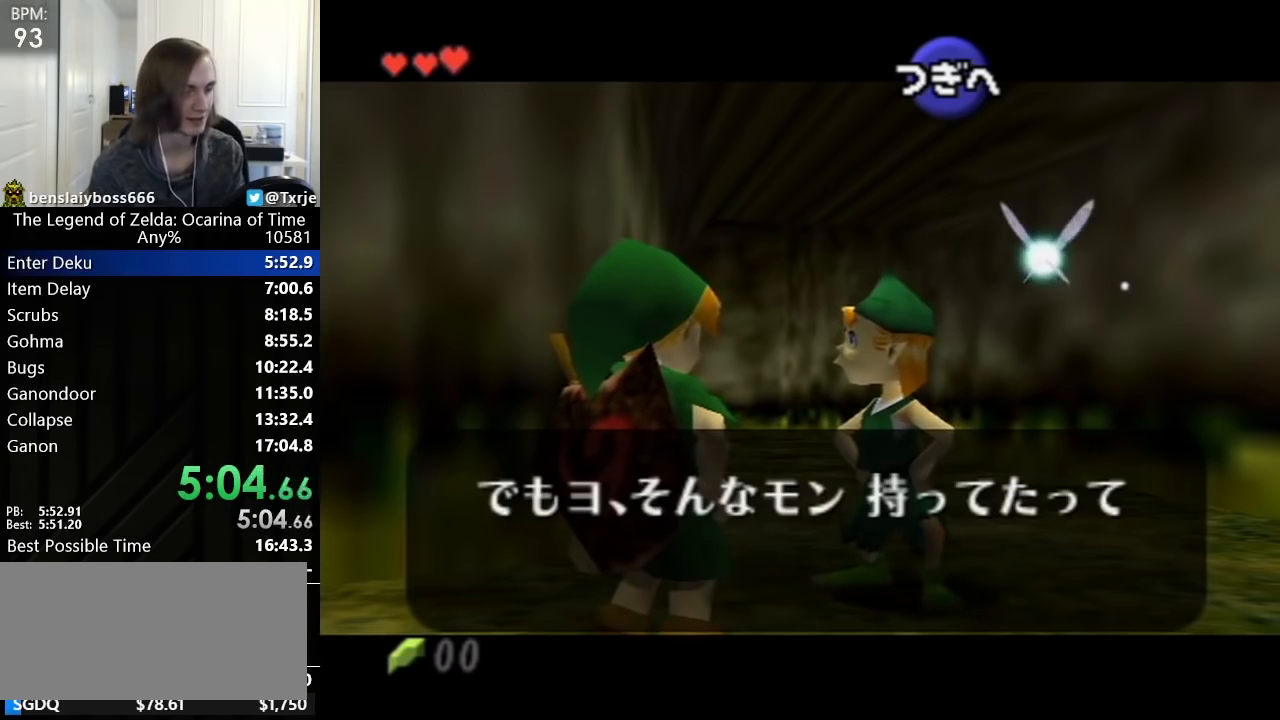
{"buttons": [], "left_stick": "up", "events": [[440, "B", "down"], [480, "B", "up"]]}
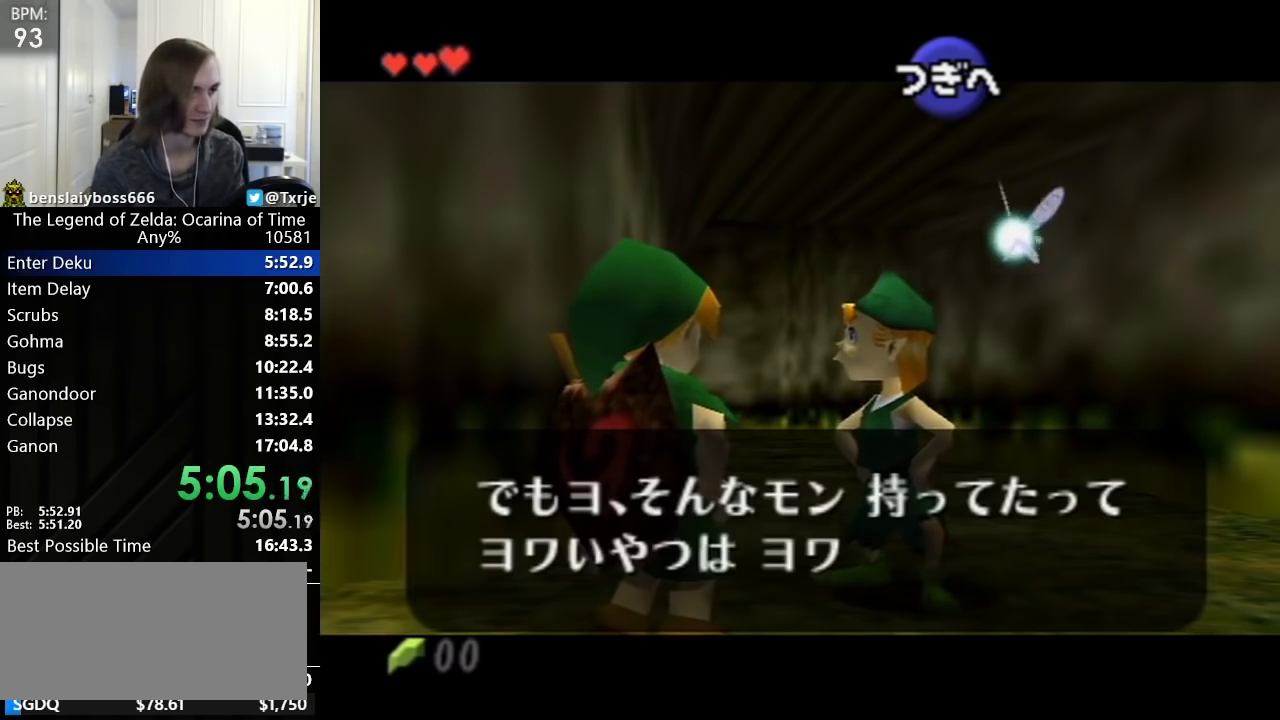
{"buttons": [], "left_stick": "up", "events": [[80, "B", "down"], [120, "B", "up"], [200, "B", "down"], [240, "B", "up"], [320, "B", "down"], [360, "B", "up"], [440, "B", "down"], [480, "B", "up"]]}
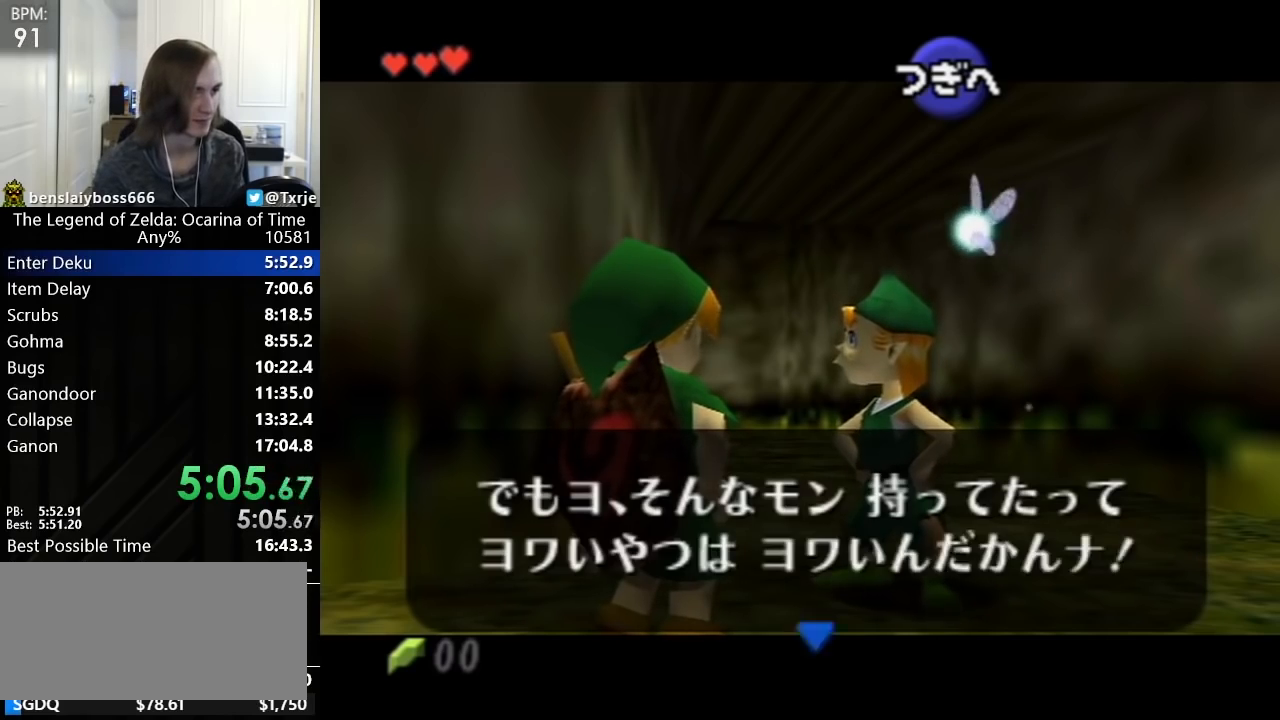
{"buttons": ["B"], "left_stick": "up", "events": [[80, "B", "down"], [160, "B", "up"], [200, "B", "down"], [240, "B", "up"], [280, "B", "down"], [320, "B", "up"], [360, "B", "down"], [400, "B", "up"], [440, "B", "down"], [480, "B", "up"], [520, "B", "down"]]}
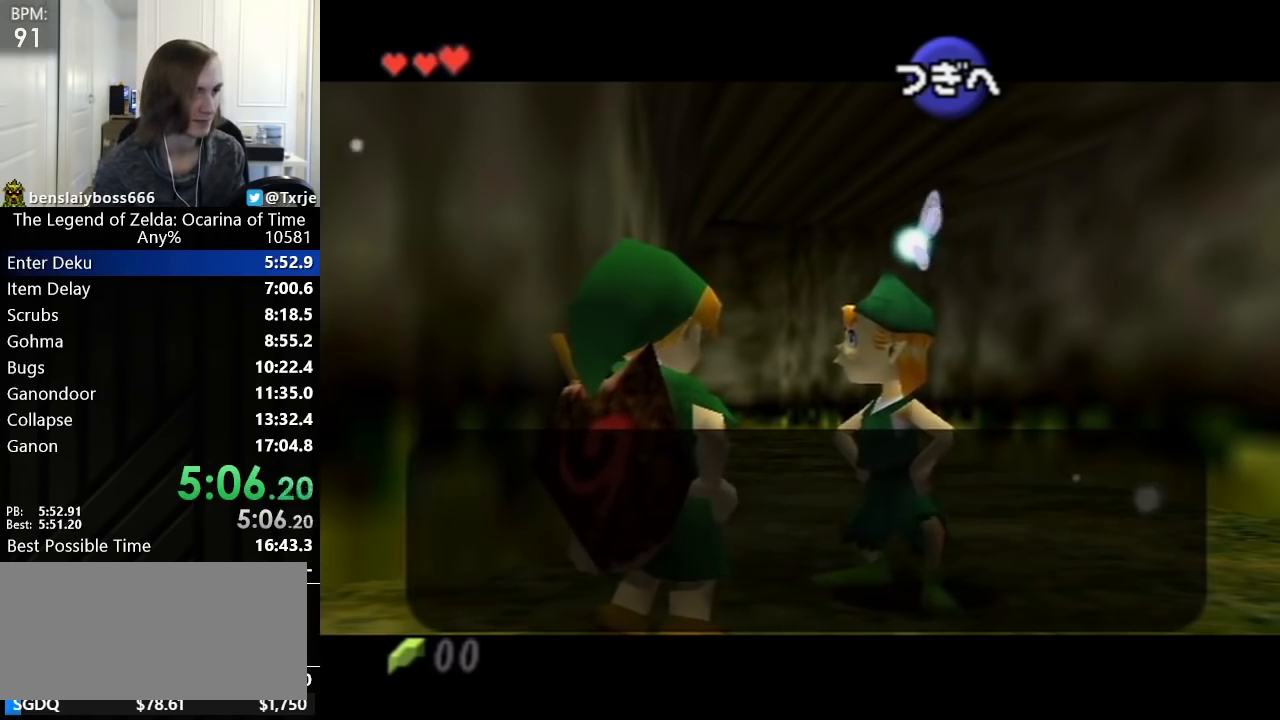
{"buttons": ["B"], "left_stick": "up", "events": [[40, "B", "up"], [80, "B", "down"], [120, "B", "up"], [320, "B", "down"], [360, "B", "up"], [400, "B", "down"], [440, "B", "up"], [480, "B", "down"]]}
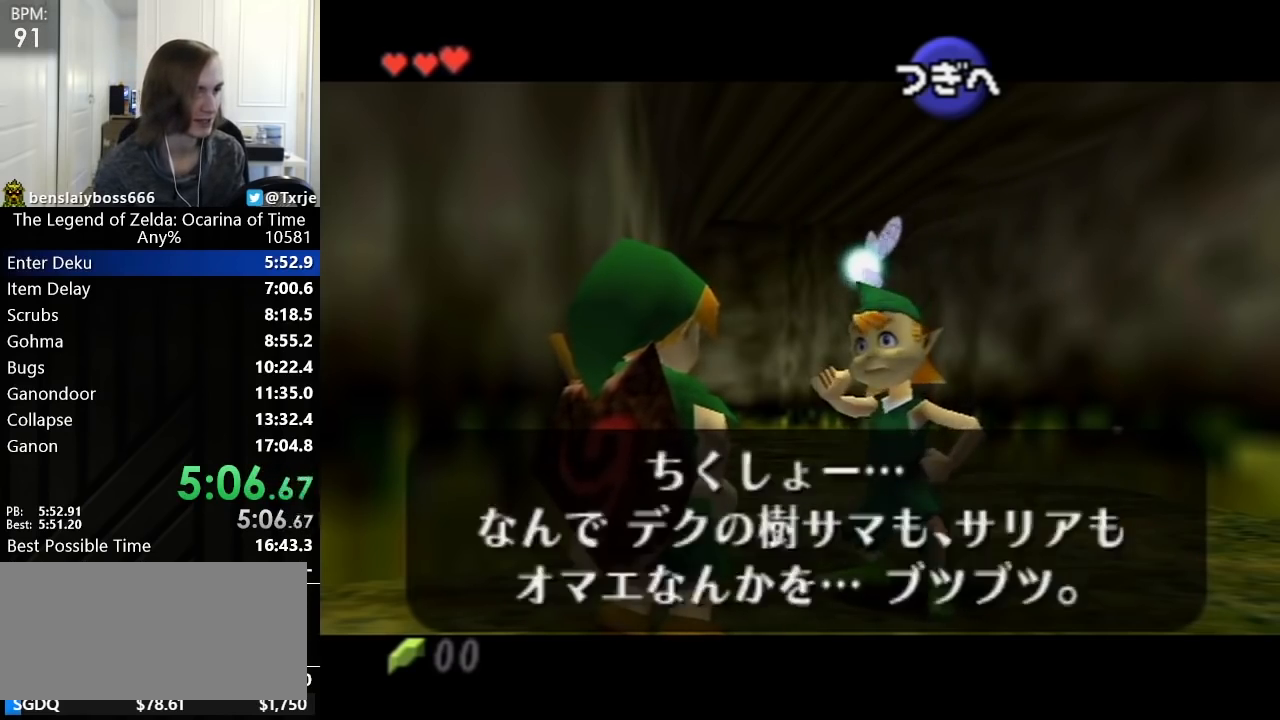
{"buttons": [], "left_stick": "up", "events": [[40, "B", "up"]]}
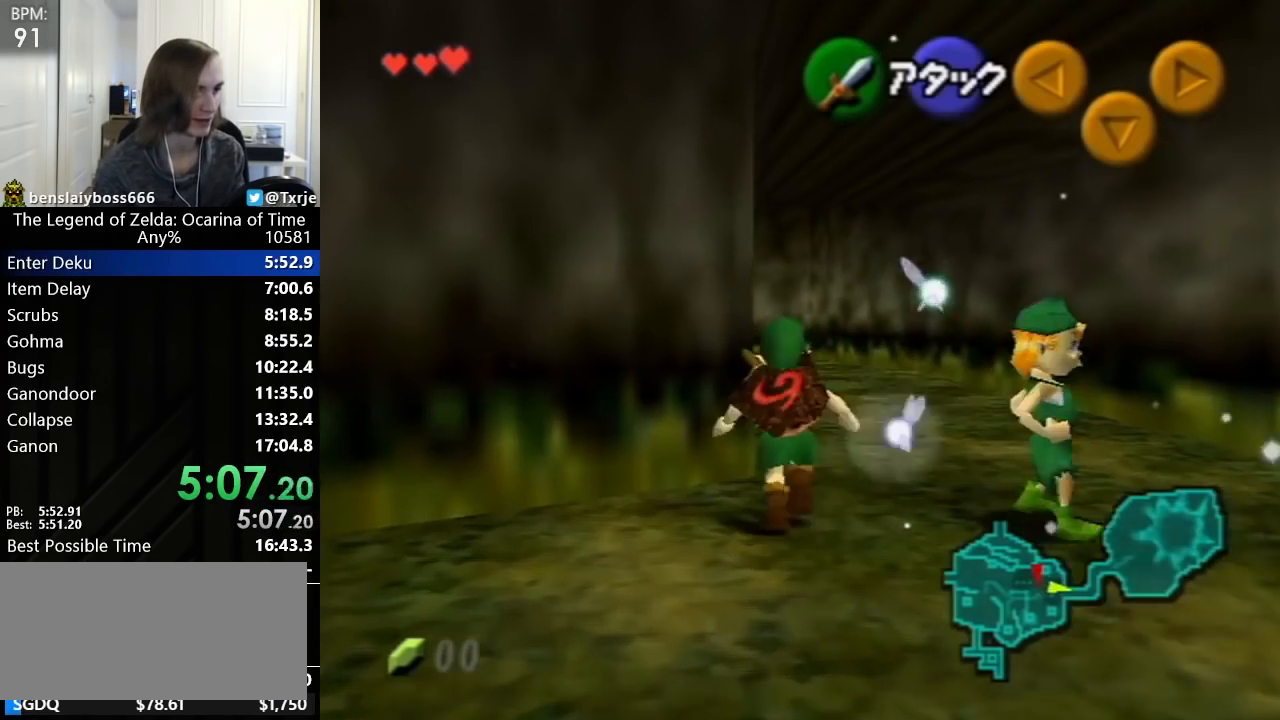
{"buttons": [], "left_stick": "up", "events": [[40, "A", "down"], [120, "A", "up"], [160, "A", "down"], [200, "A", "up"]]}
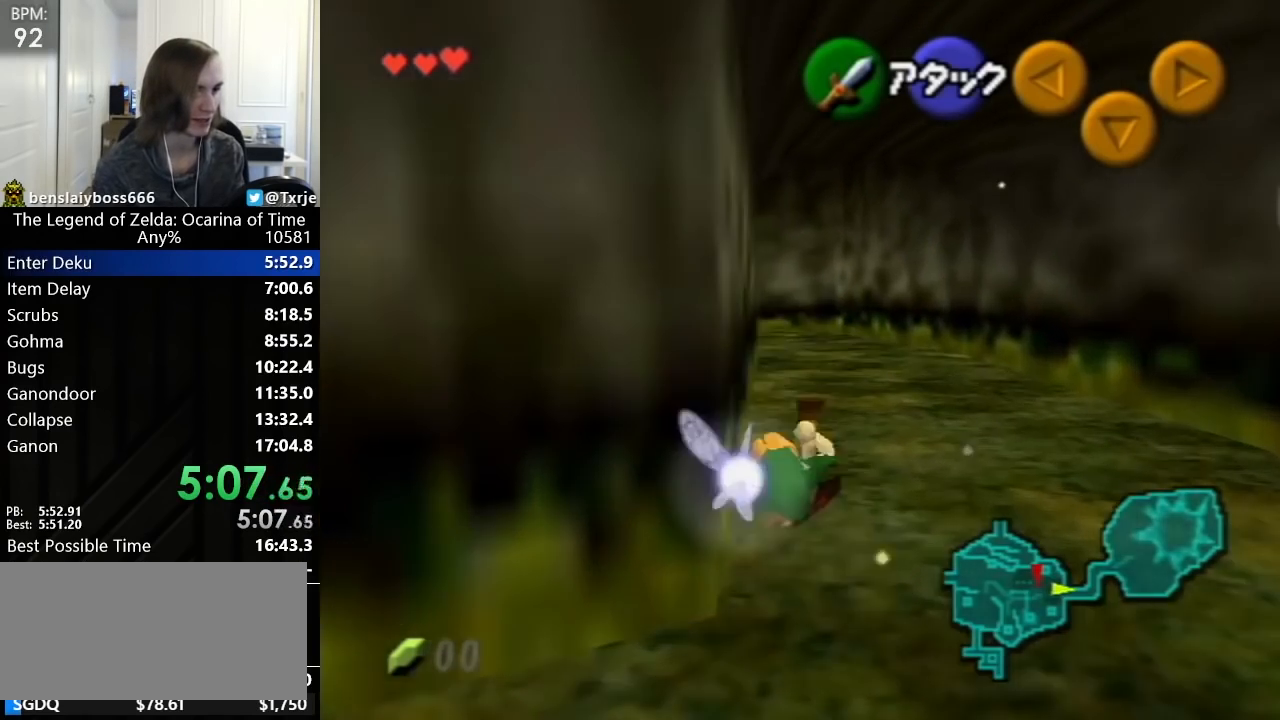
{"buttons": [], "left_stick": "up", "events": [[240, "A", "down"], [320, "A", "up"]]}
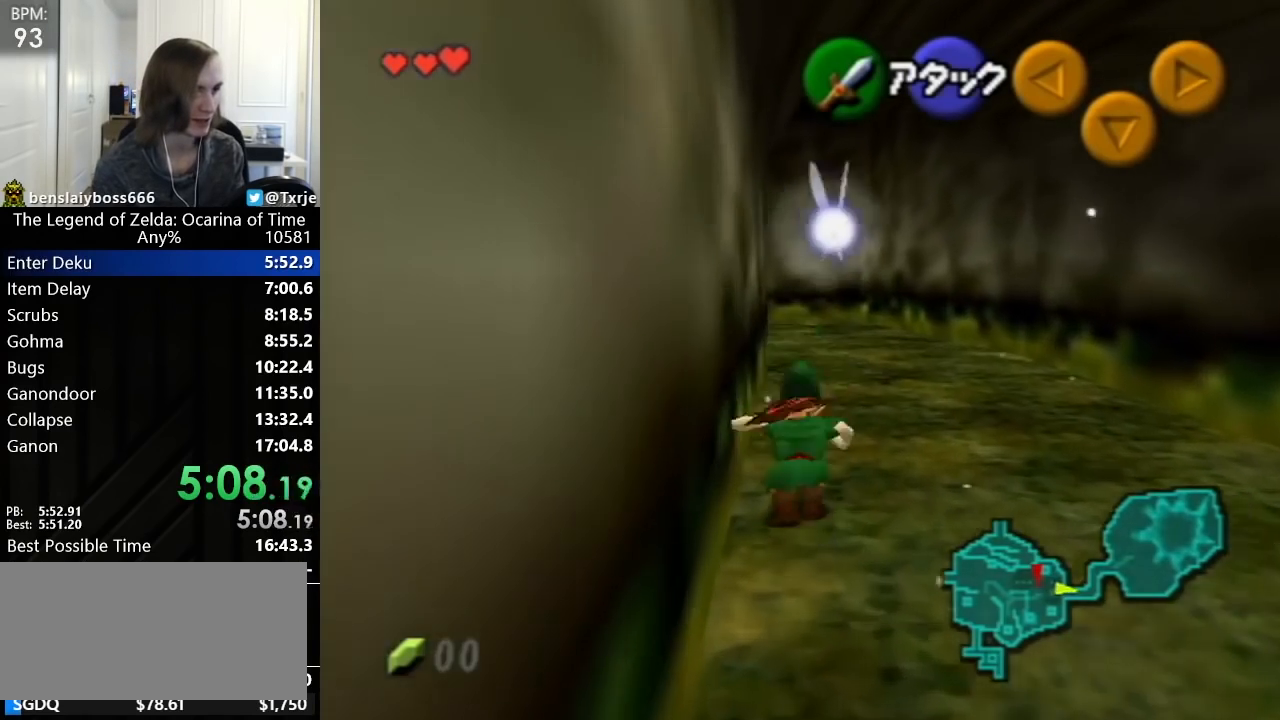
{"buttons": ["A"], "left_stick": "up", "events": [[480, "A", "down"]]}
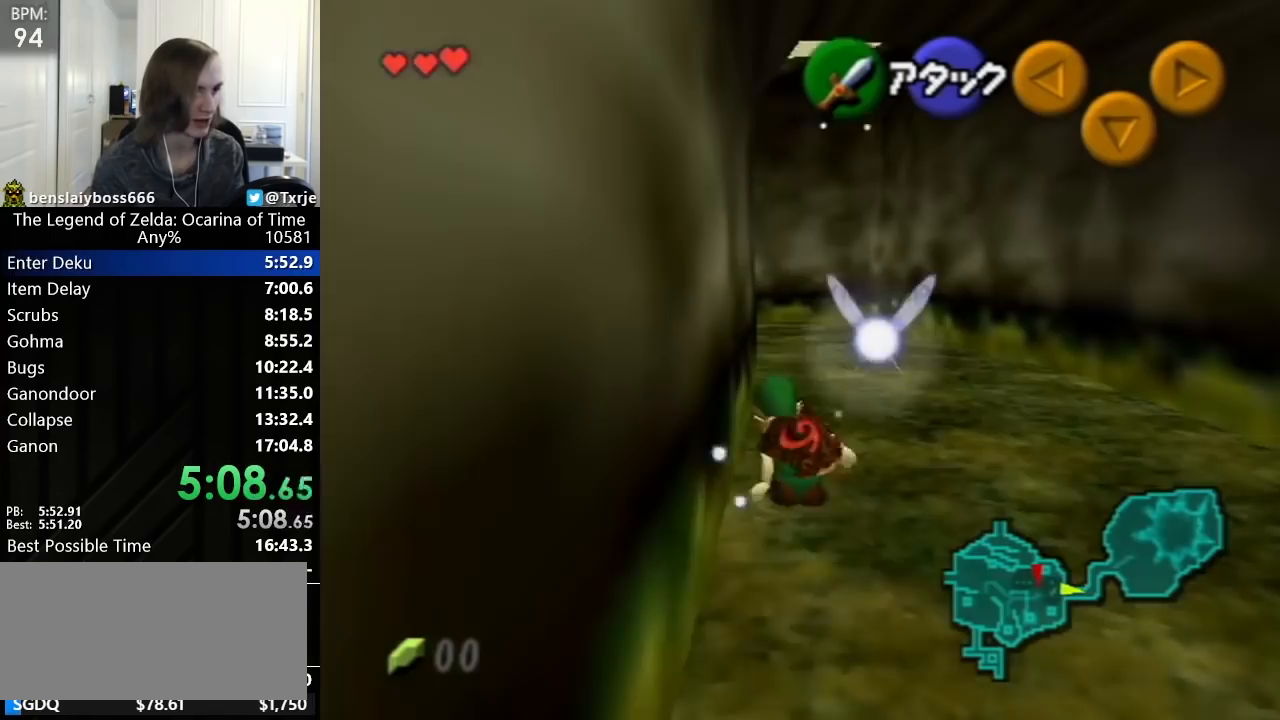
{"buttons": [], "left_stick": "up", "events": [[80, "A", "up"]]}